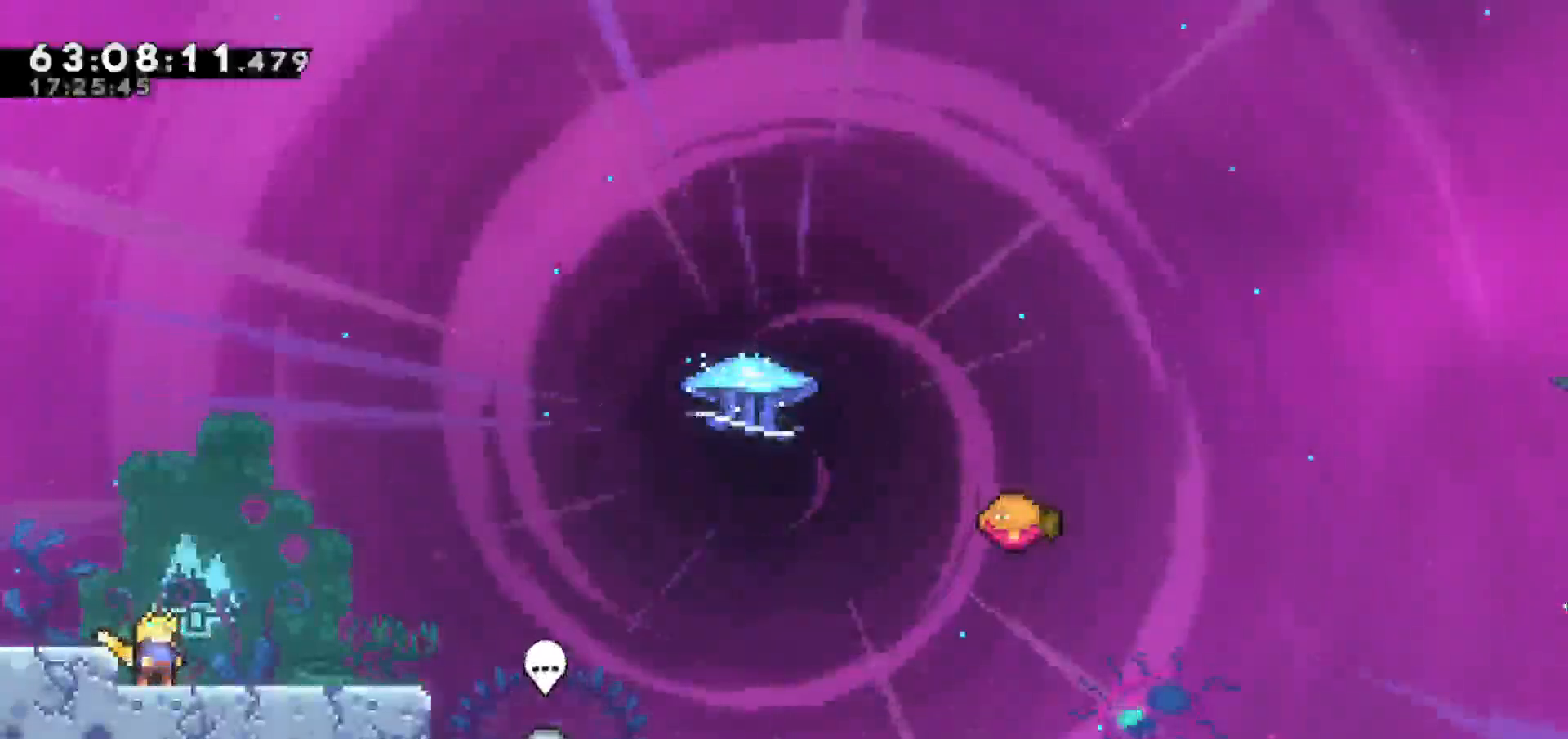
Gameplay with keyboard; each line is a JSON object with the keys held at the frame after it. "events" lists presses ("down") and releases ("up") of "dash", "demo", "down", "escape", "grab", "jump", "jump2", "left", "return", "right", "talk" and "up" between this image and that frame as [ms after this image, input, new state], when the widget could be followed in between. No other keys are recorded. Mouse input is not recorded. Key names are as the overlay labels them; some are game actions (e.g. jump) rather than physical keys.
{"keys": ["right"], "events": [[367, "right", "down"]]}
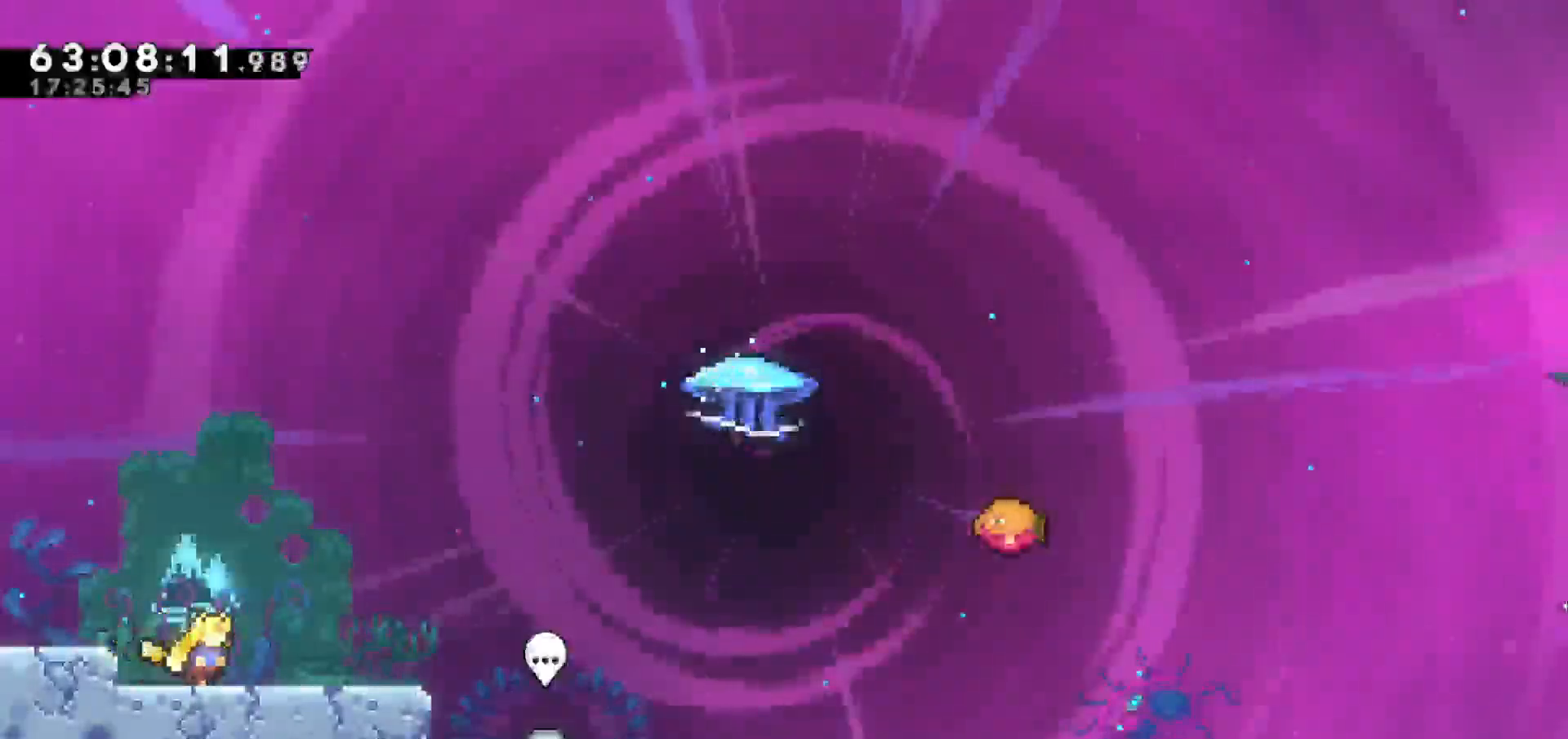
{"keys": ["jump", "right"], "events": [[283, "jump", "down"]]}
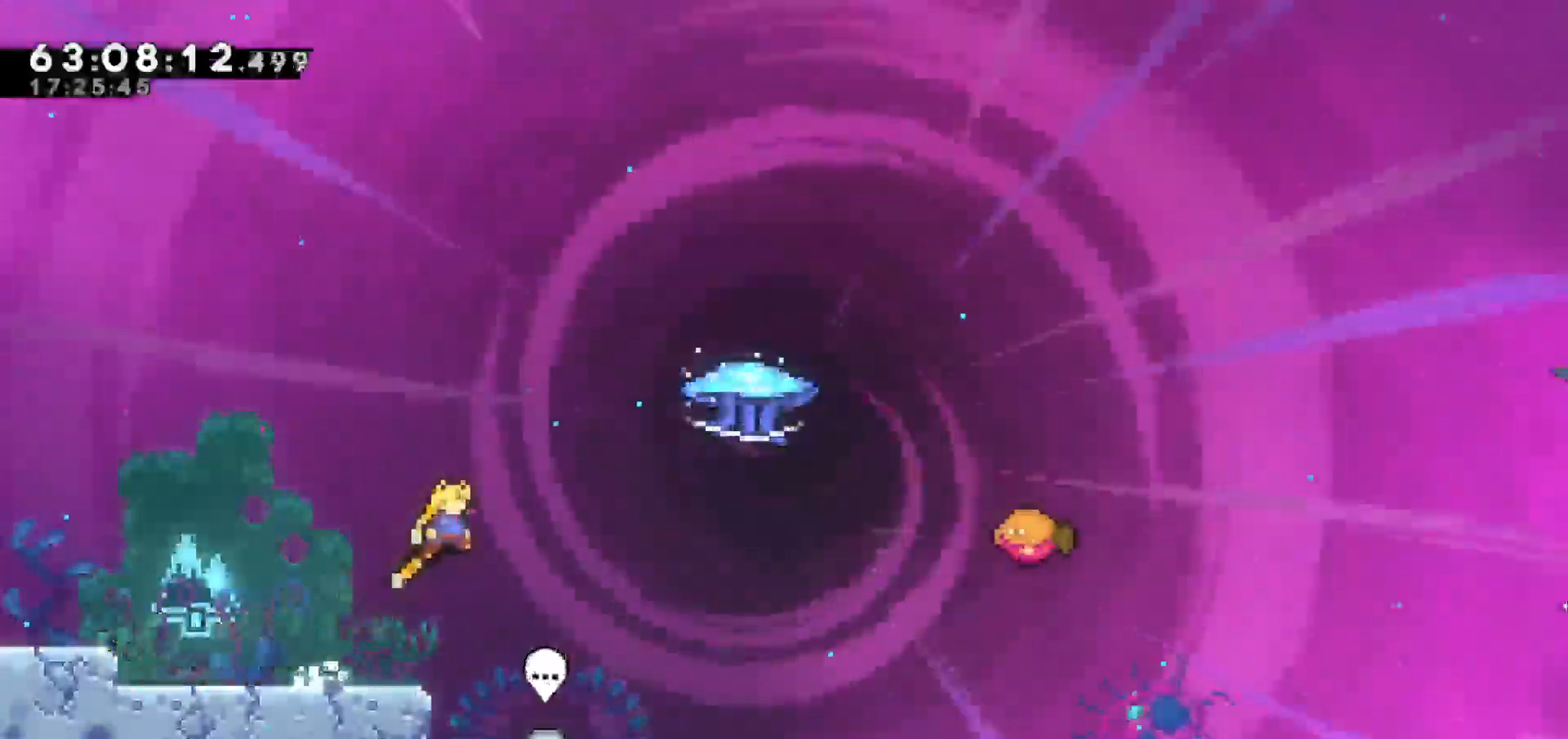
{"keys": ["dash", "grab", "right", "up"], "events": [[117, "jump", "up"], [217, "dash", "down"], [217, "up", "down"], [450, "grab", "down"]]}
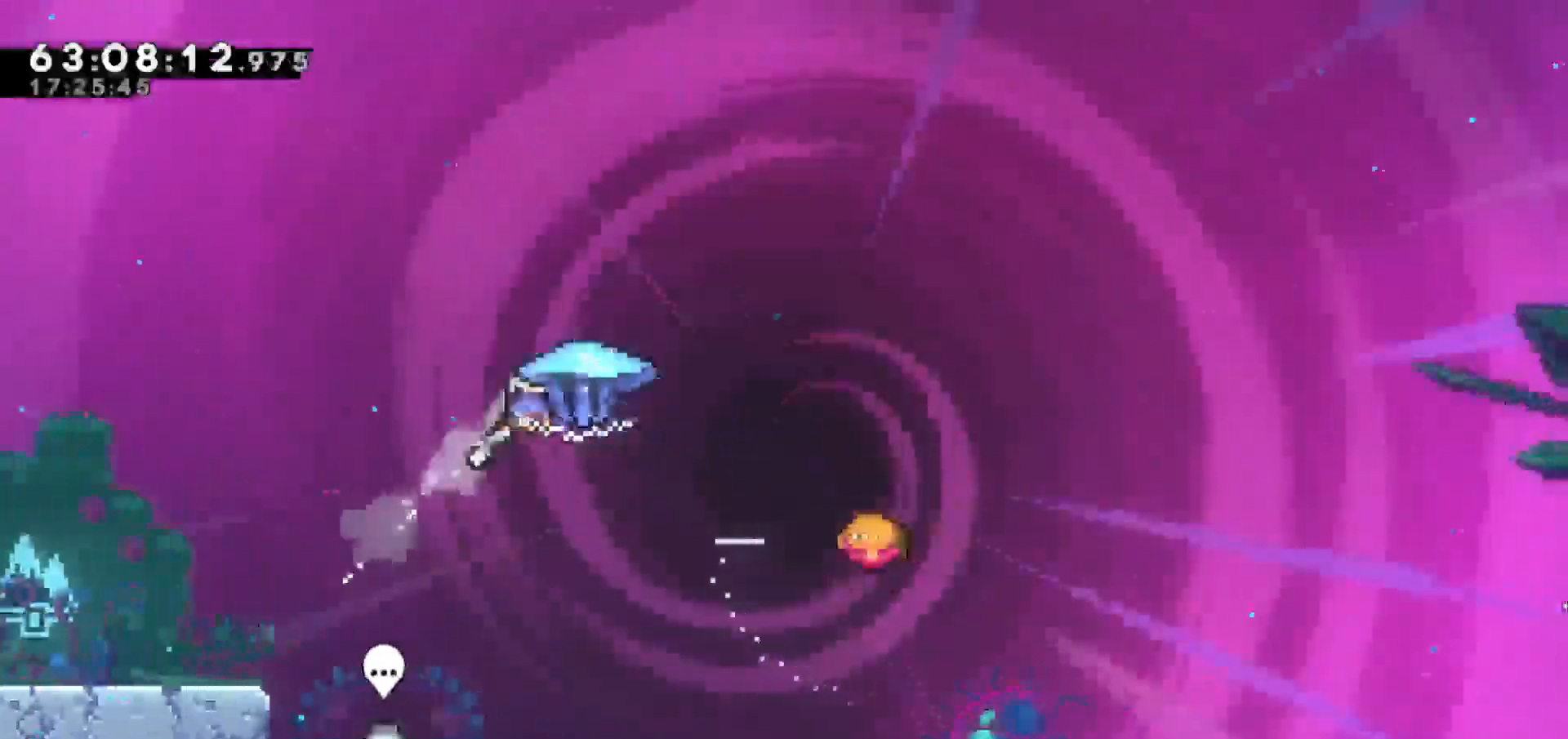
{"keys": ["grab", "right"], "events": [[33, "dash", "up"], [367, "up", "up"]]}
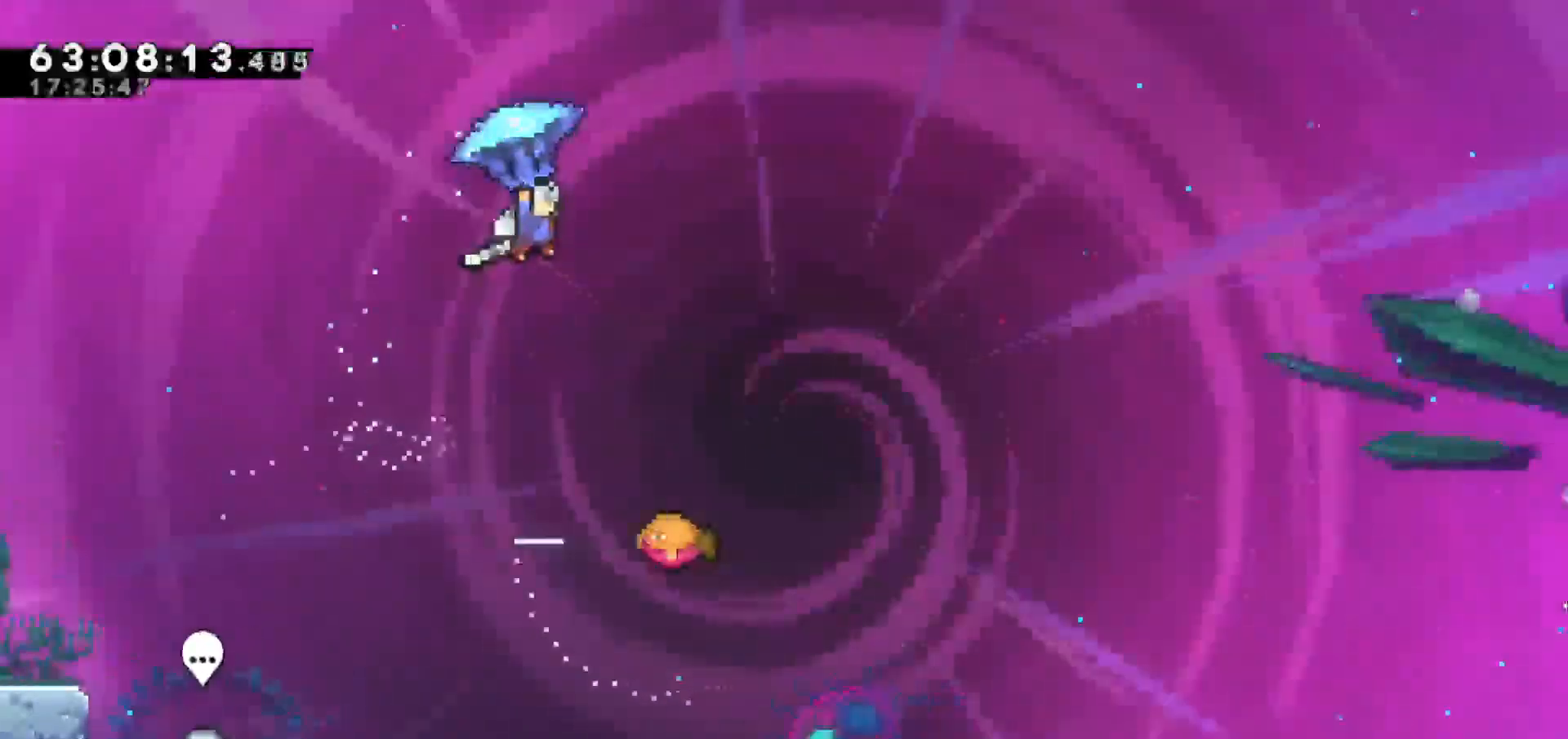
{"keys": ["grab", "right"], "events": [[233, "right", "up"], [467, "right", "down"]]}
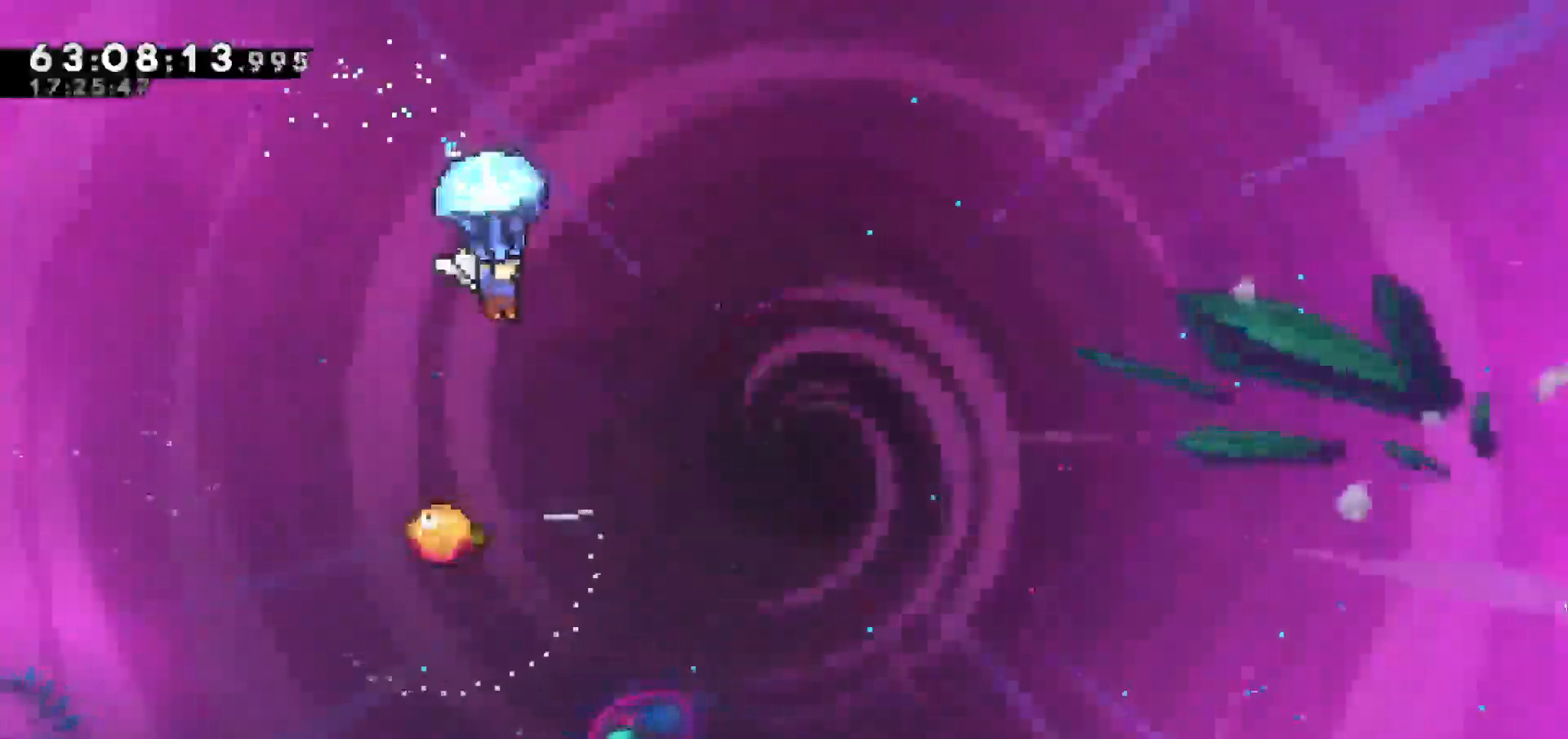
{"keys": ["grab"], "events": [[117, "right", "up"]]}
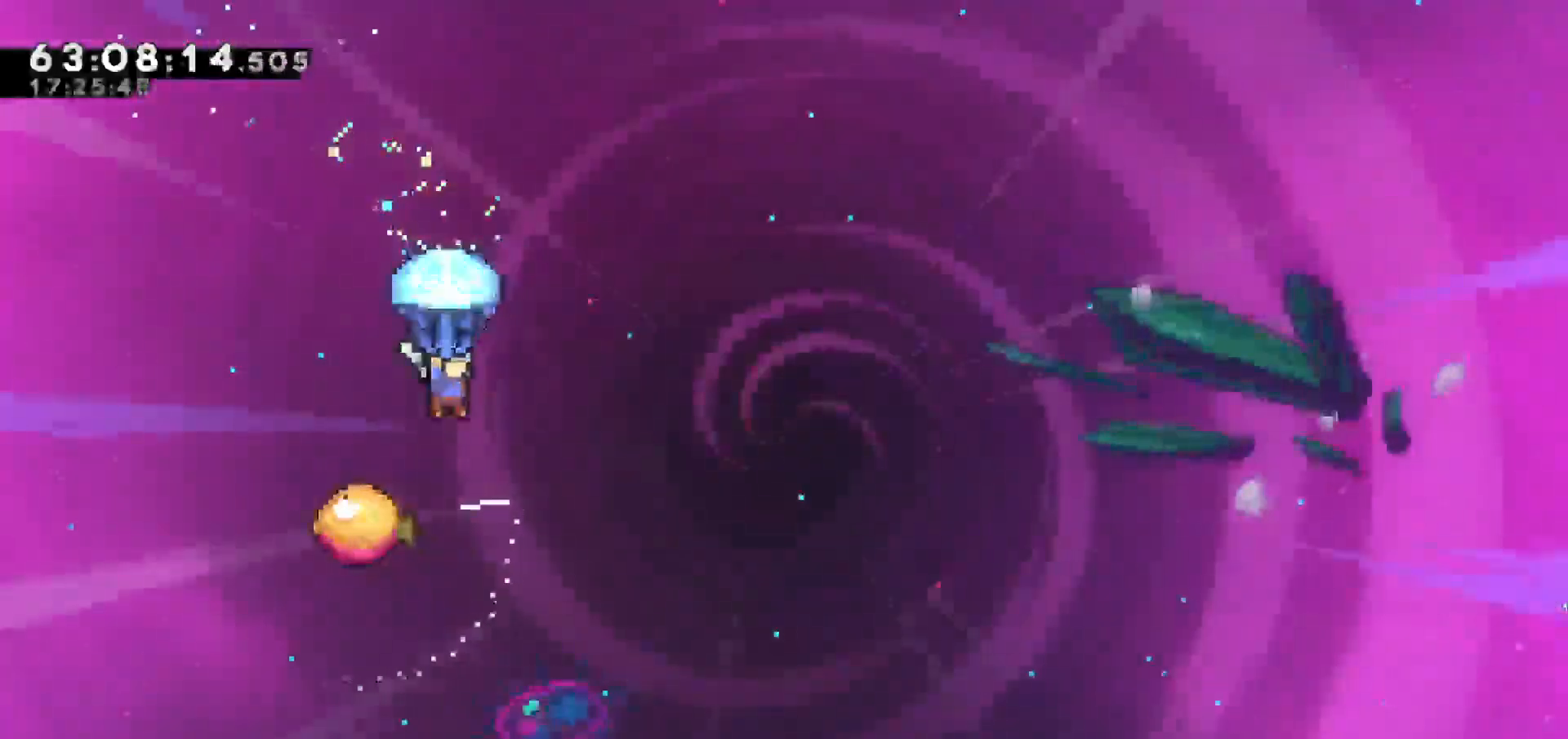
{"keys": ["grab"], "events": [[283, "right", "down"], [417, "right", "up"]]}
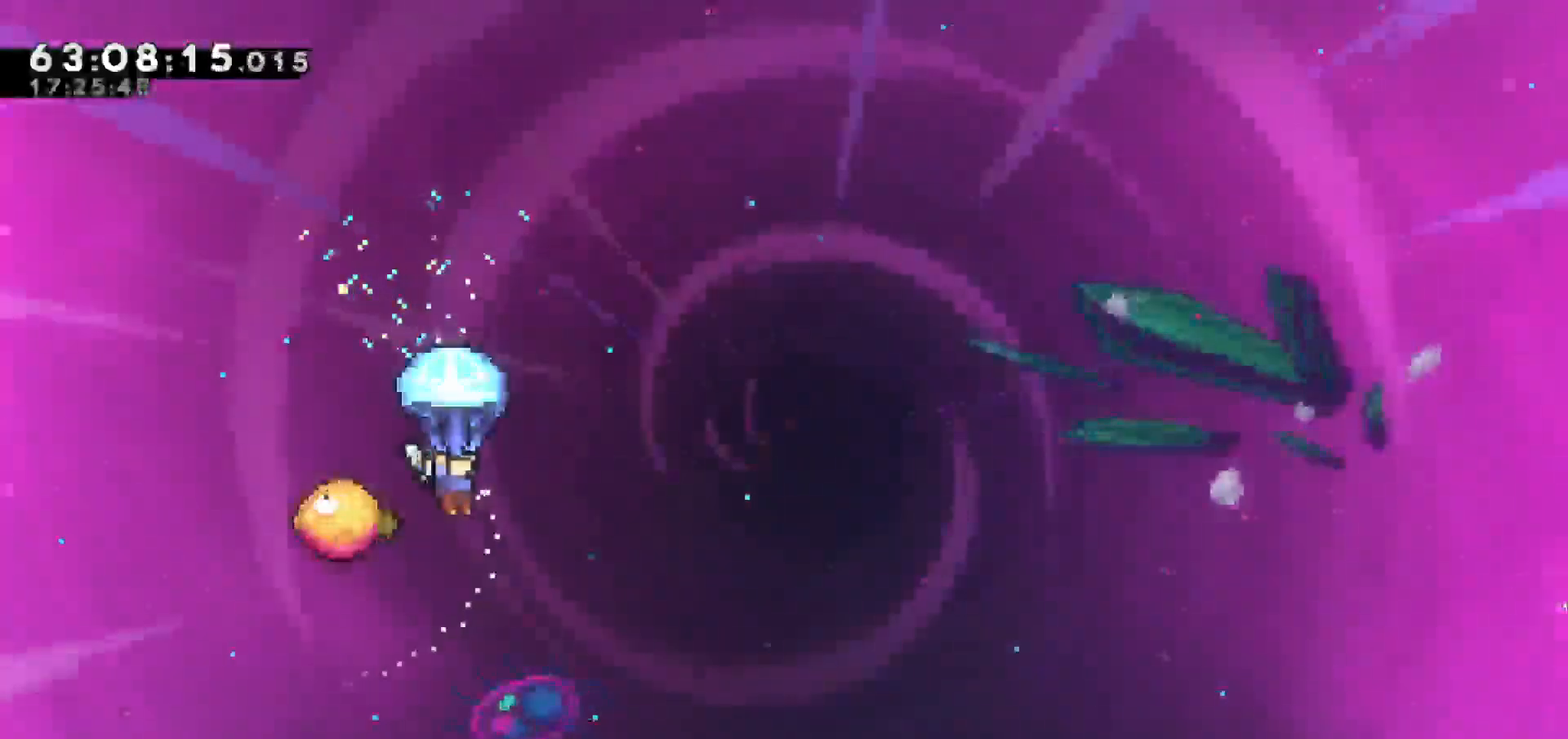
{"keys": ["grab", "right"], "events": [[283, "right", "down"]]}
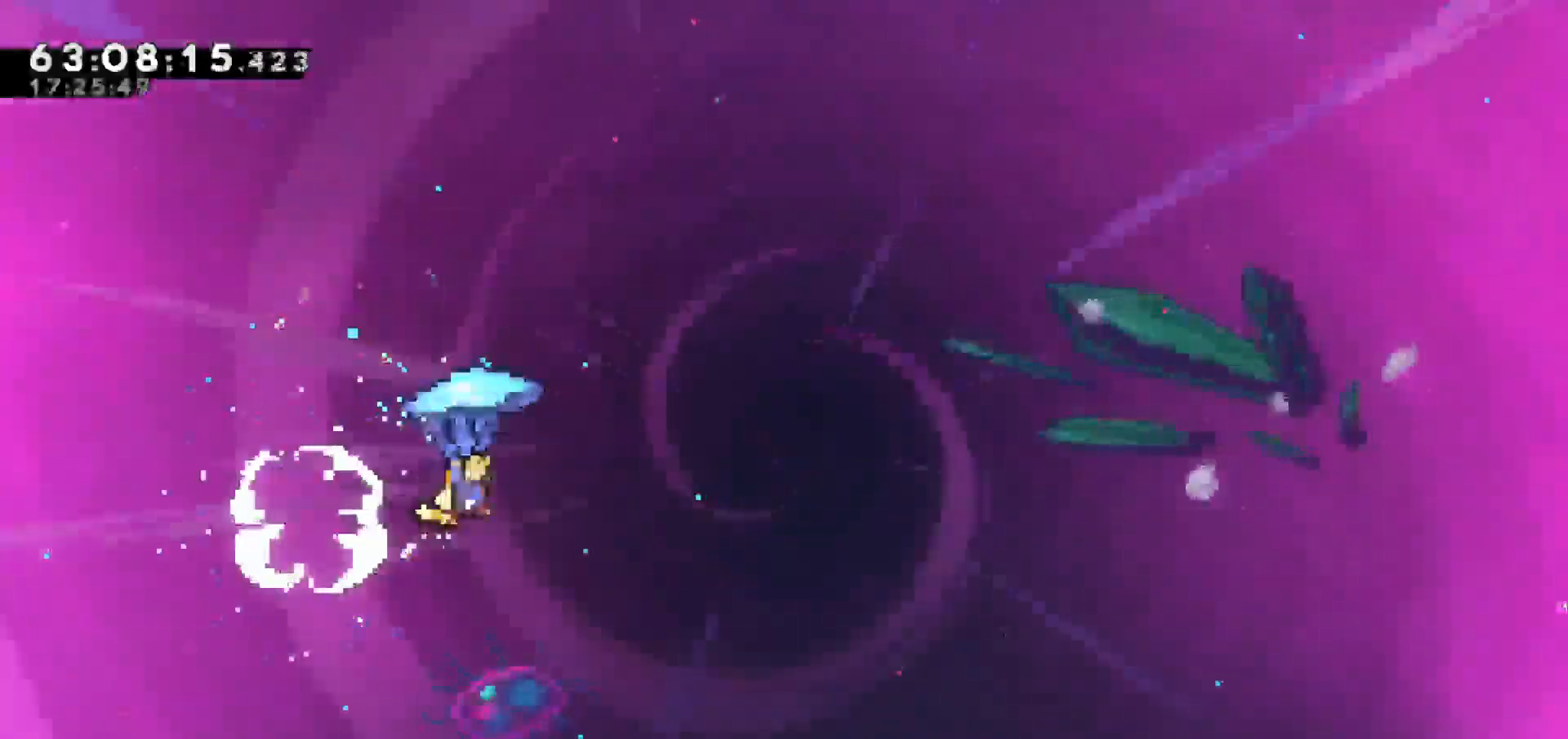
{"keys": ["grab", "right"], "events": []}
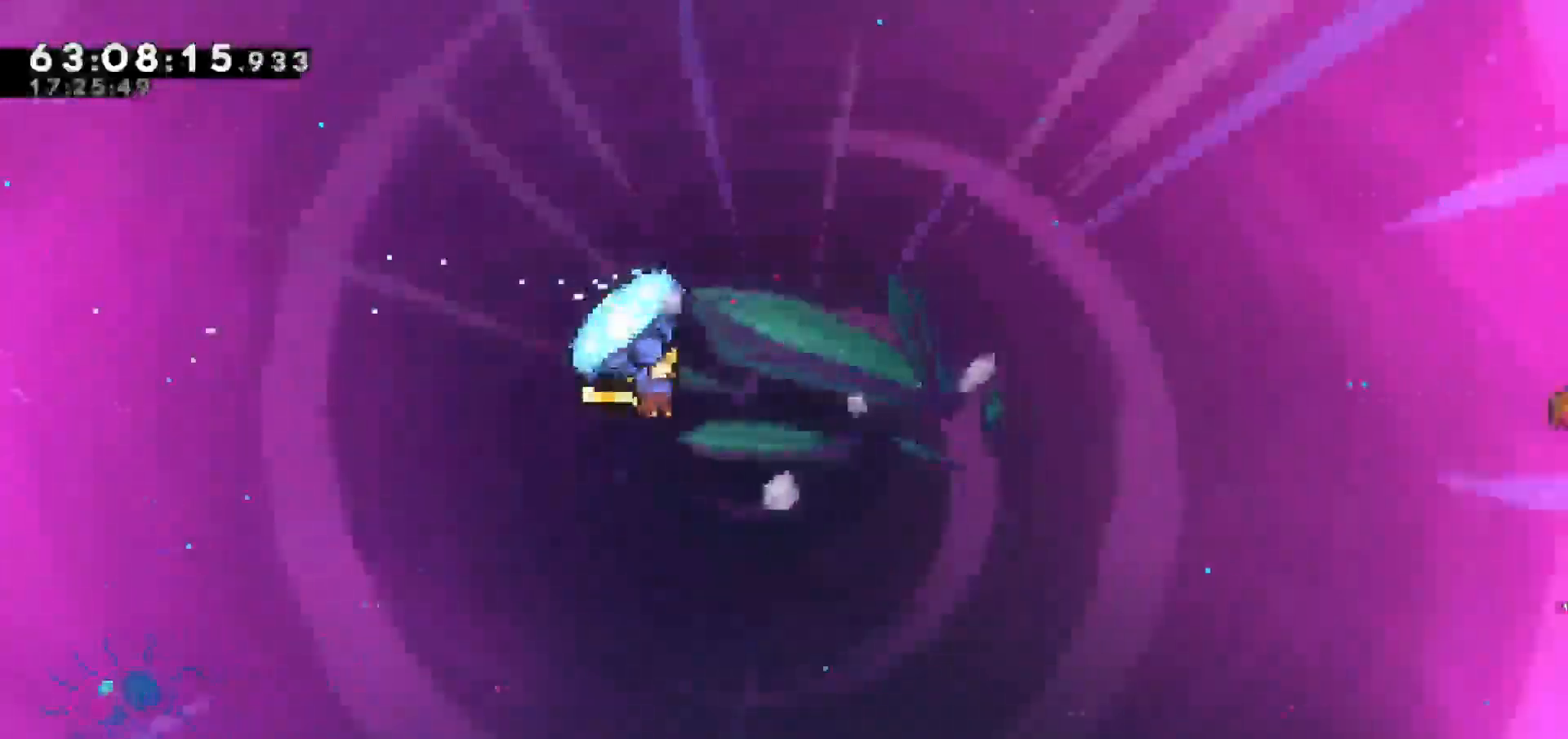
{"keys": [], "events": [[417, "right", "up"], [450, "grab", "up"]]}
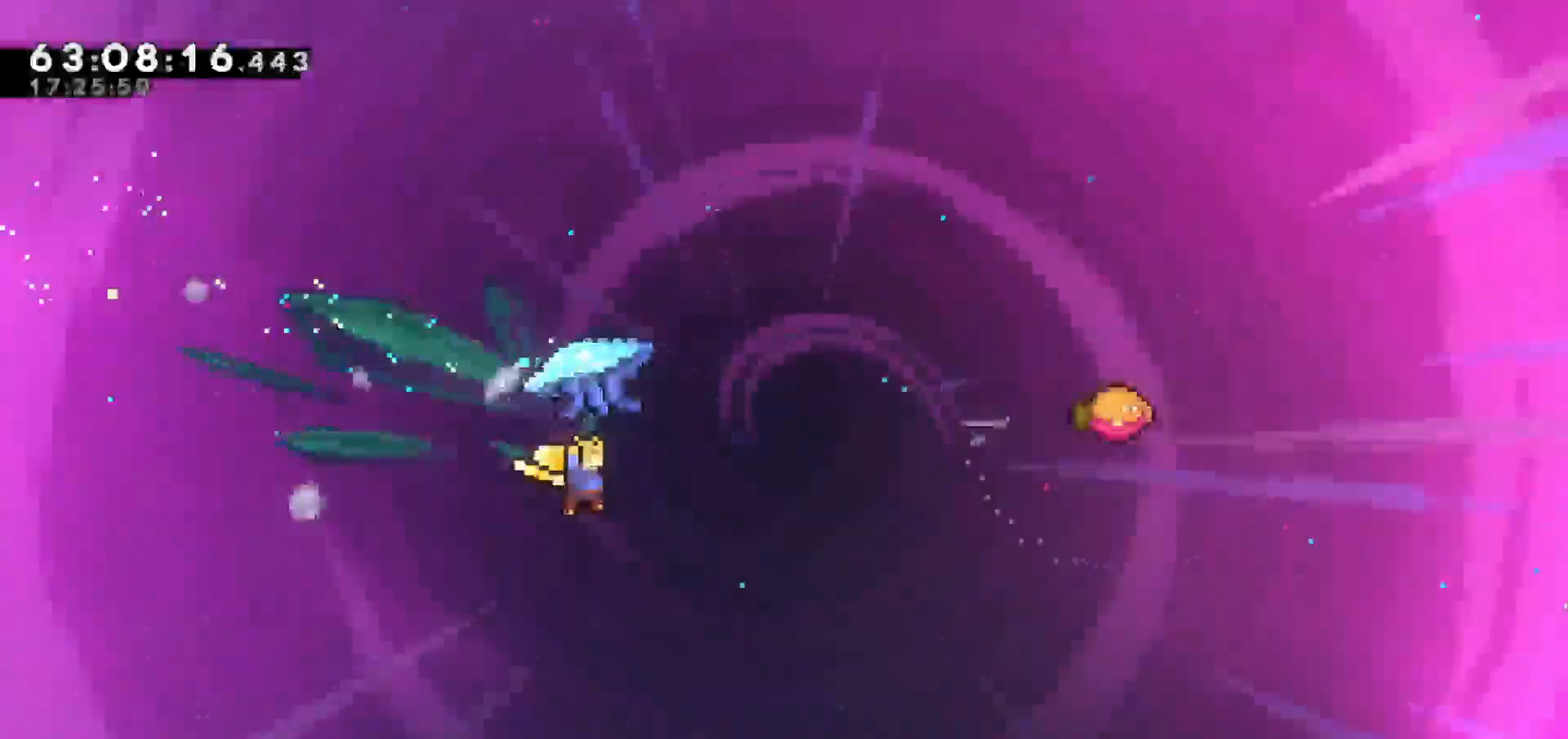
{"keys": ["grab", "right", "up"], "events": [[100, "dash", "down"], [100, "right", "down"], [100, "up", "down"], [283, "dash", "up"], [283, "grab", "down"]]}
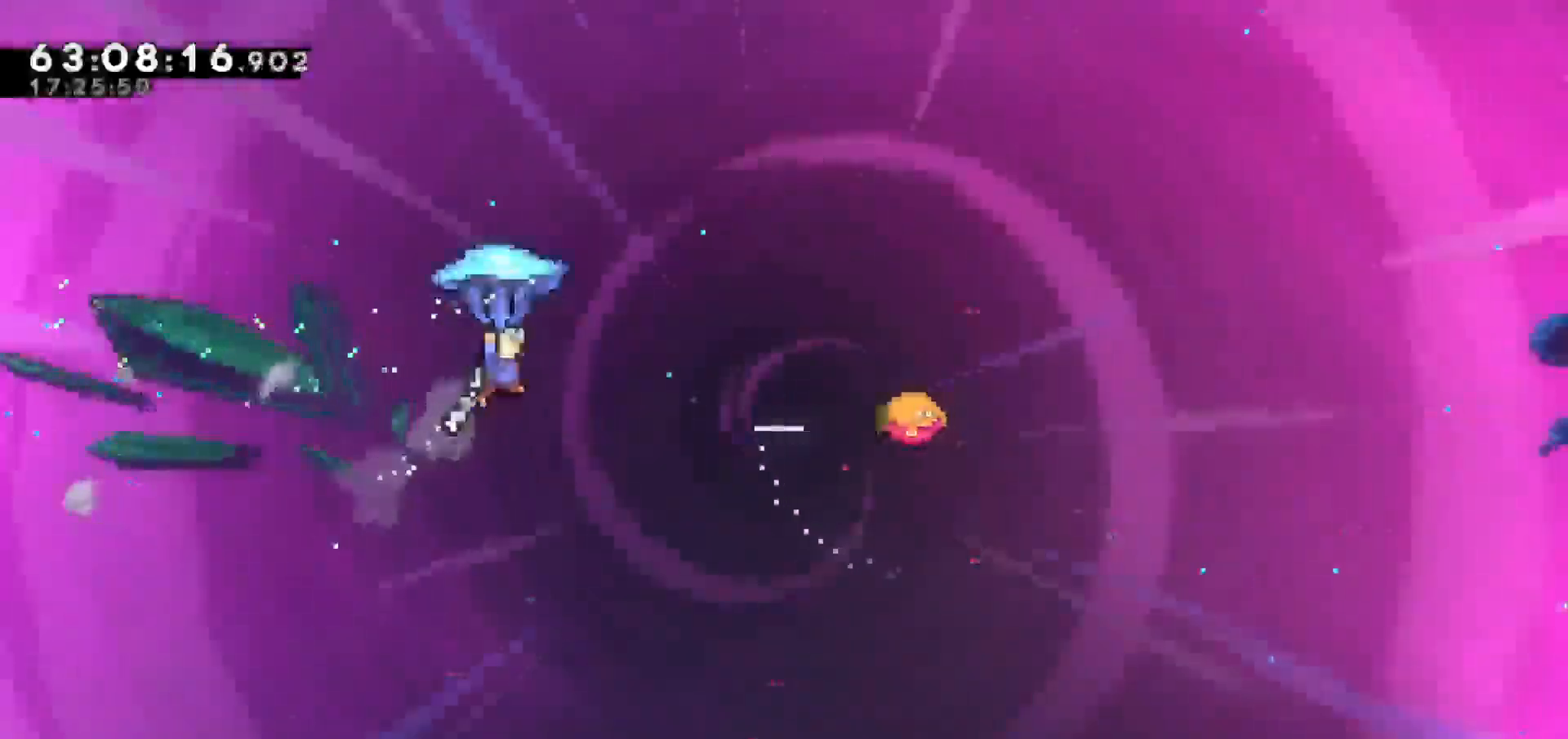
{"keys": ["grab", "right"], "events": [[250, "up", "up"]]}
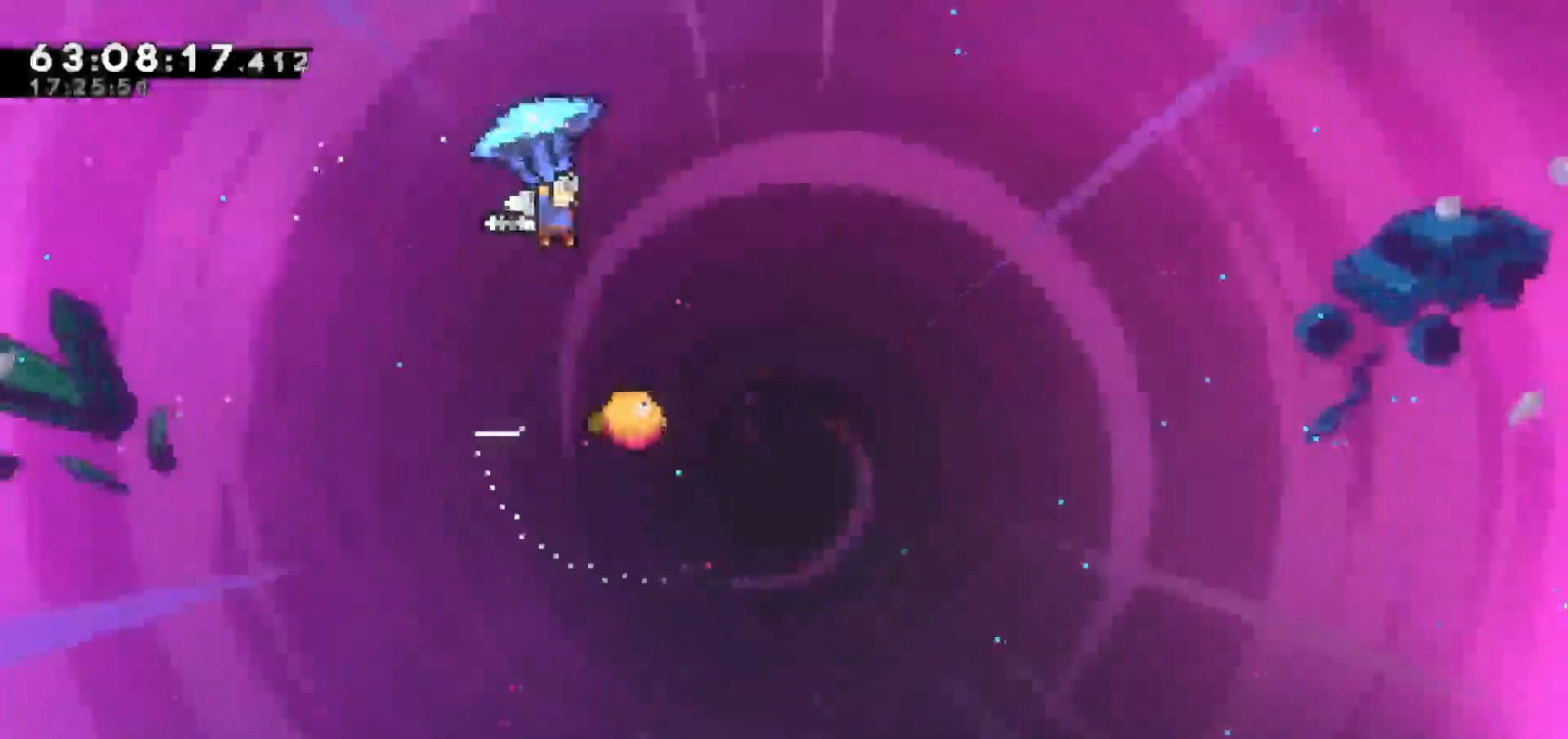
{"keys": ["grab"], "events": [[267, "right", "up"]]}
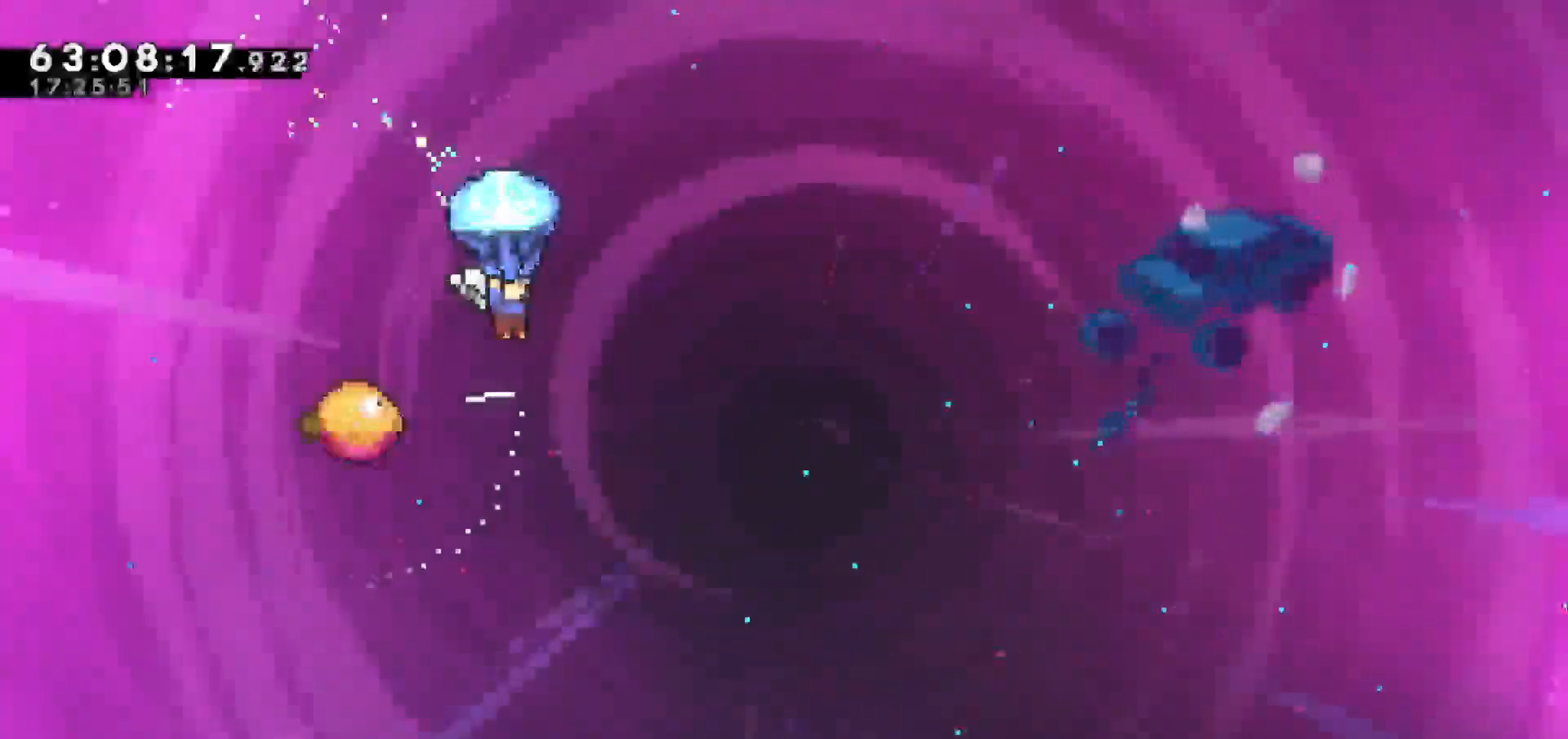
{"keys": ["grab", "right"], "events": [[200, "left", "down"], [383, "left", "up"], [467, "right", "down"]]}
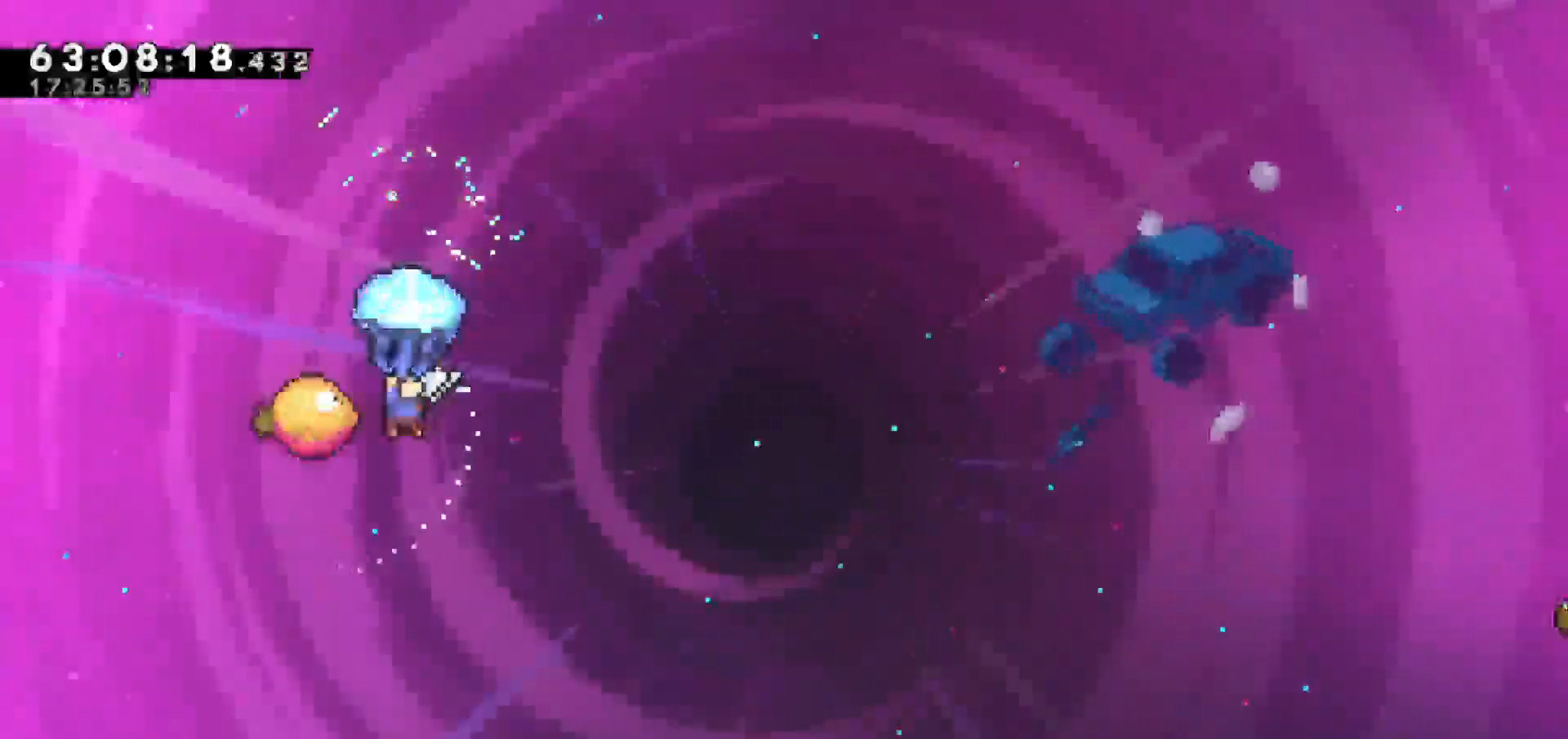
{"keys": ["grab", "right"], "events": []}
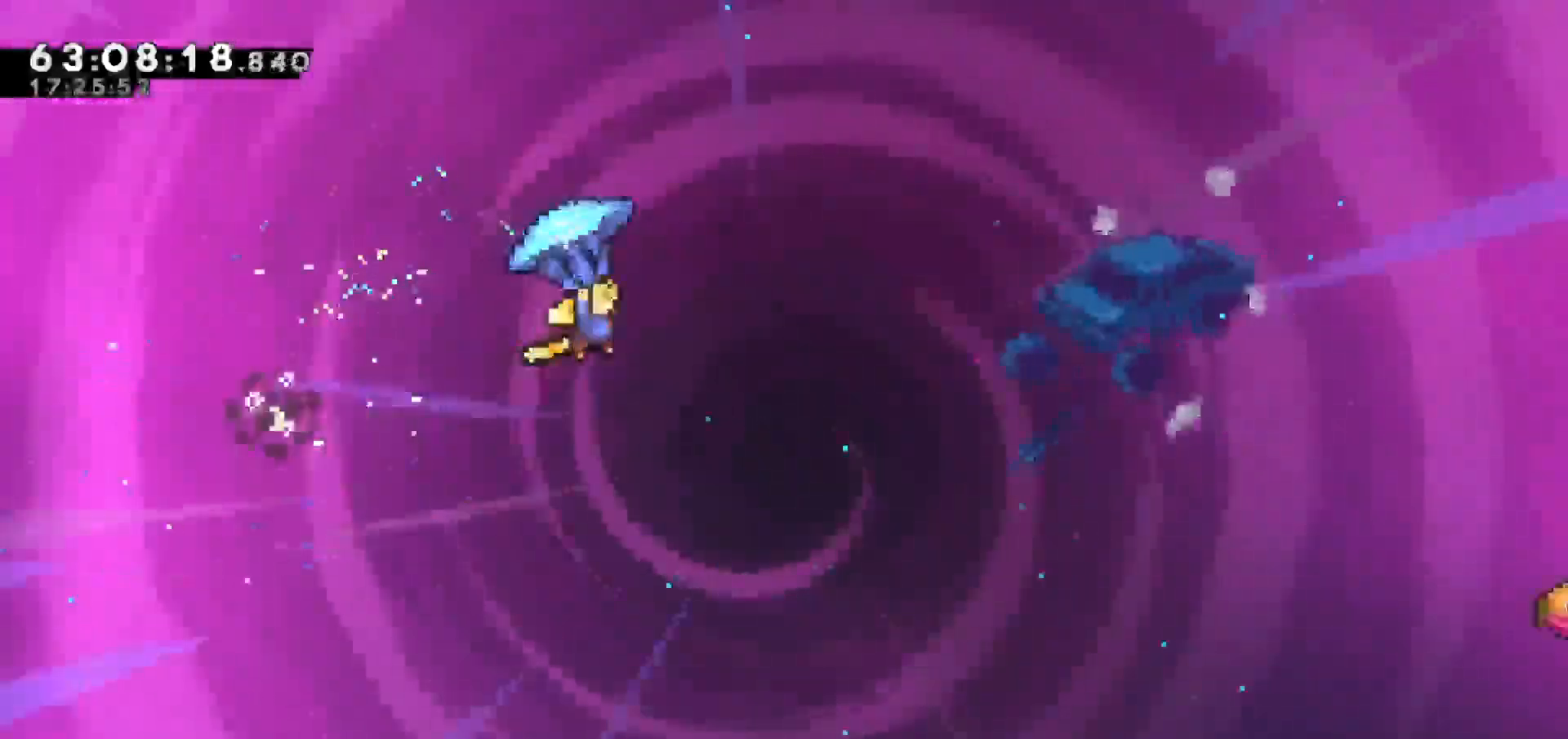
{"keys": ["grab", "right"], "events": []}
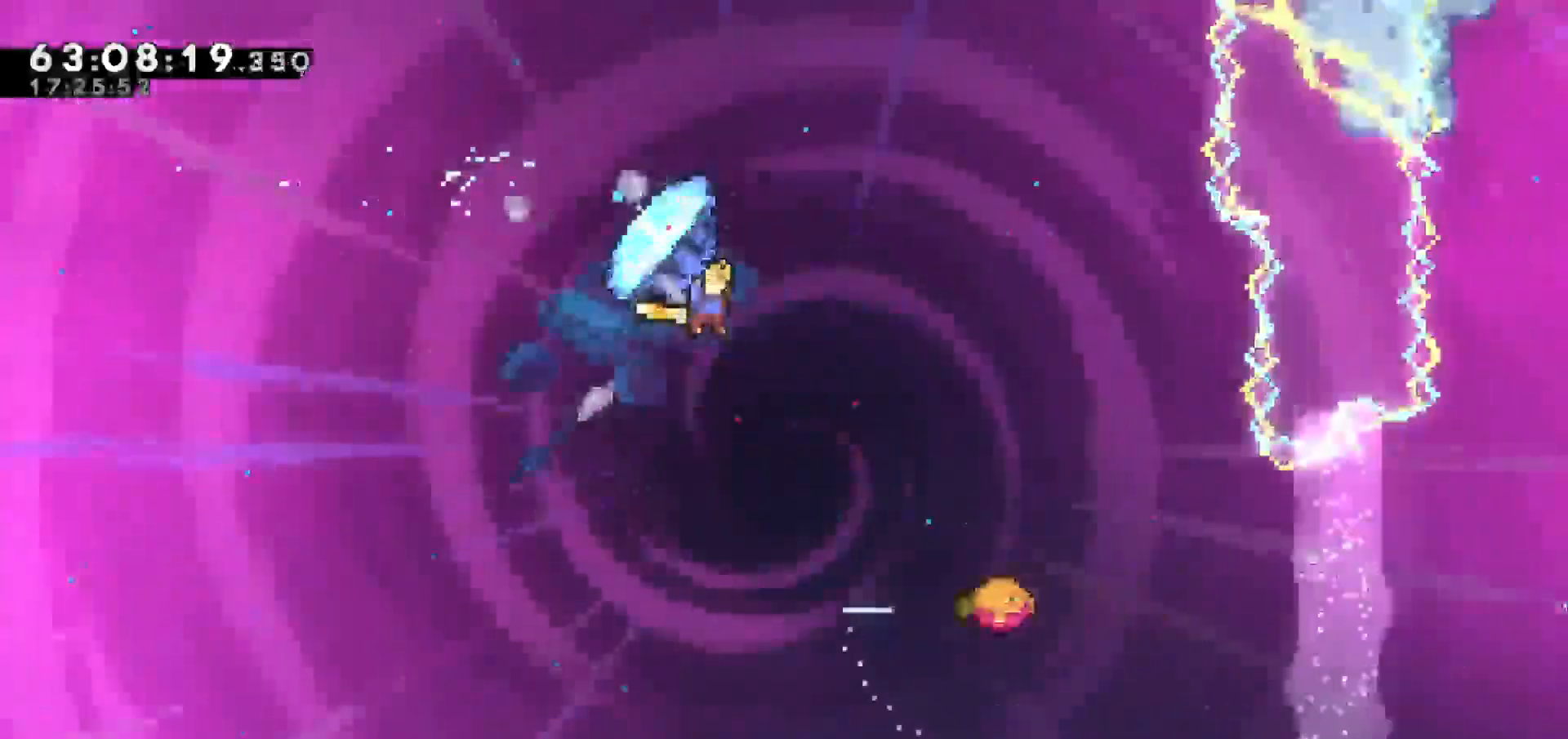
{"keys": ["right"], "events": [[150, "right", "up"], [383, "grab", "up"], [467, "right", "down"]]}
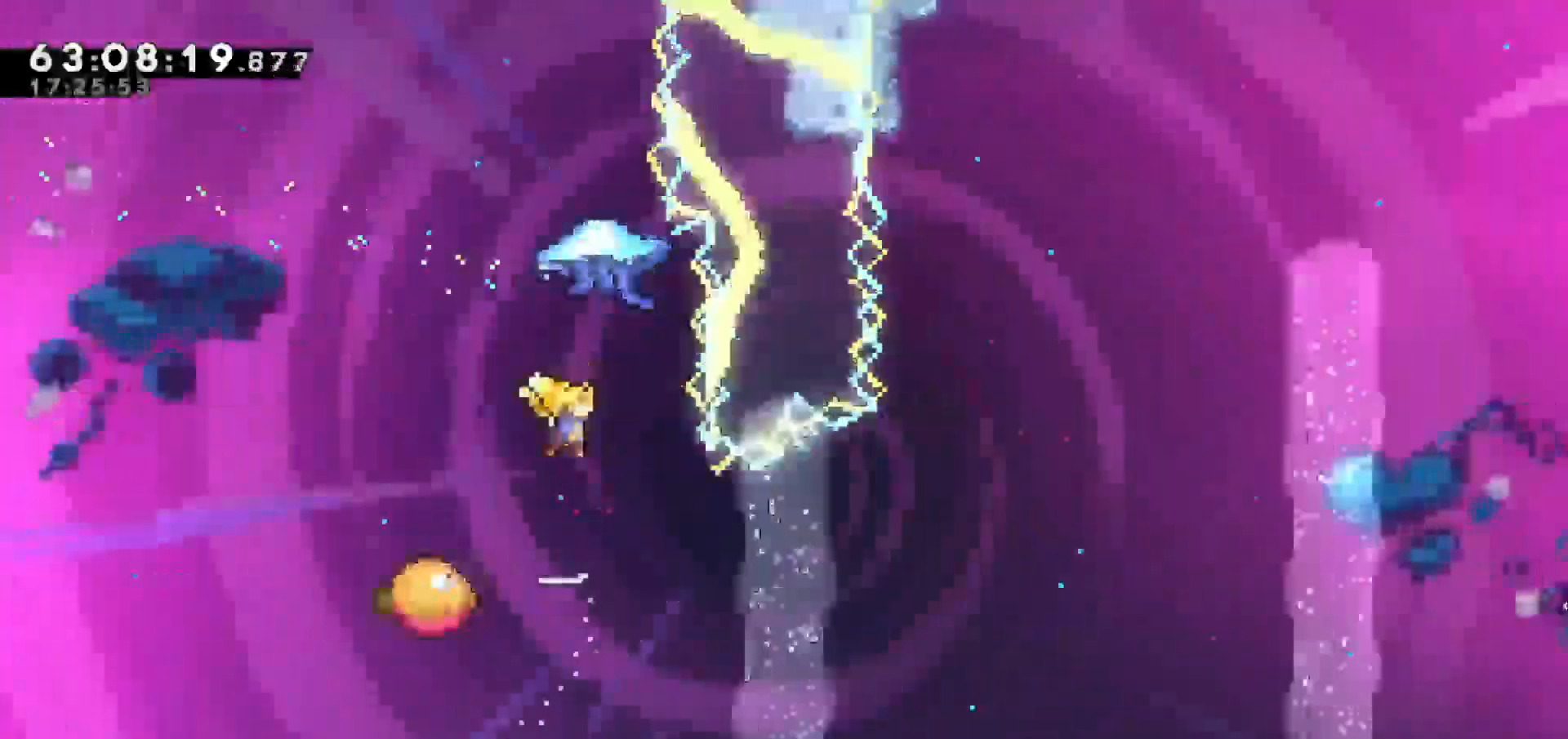
{"keys": ["right"], "events": [[17, "right", "up"], [300, "left", "down"], [483, "left", "up"], [483, "right", "down"]]}
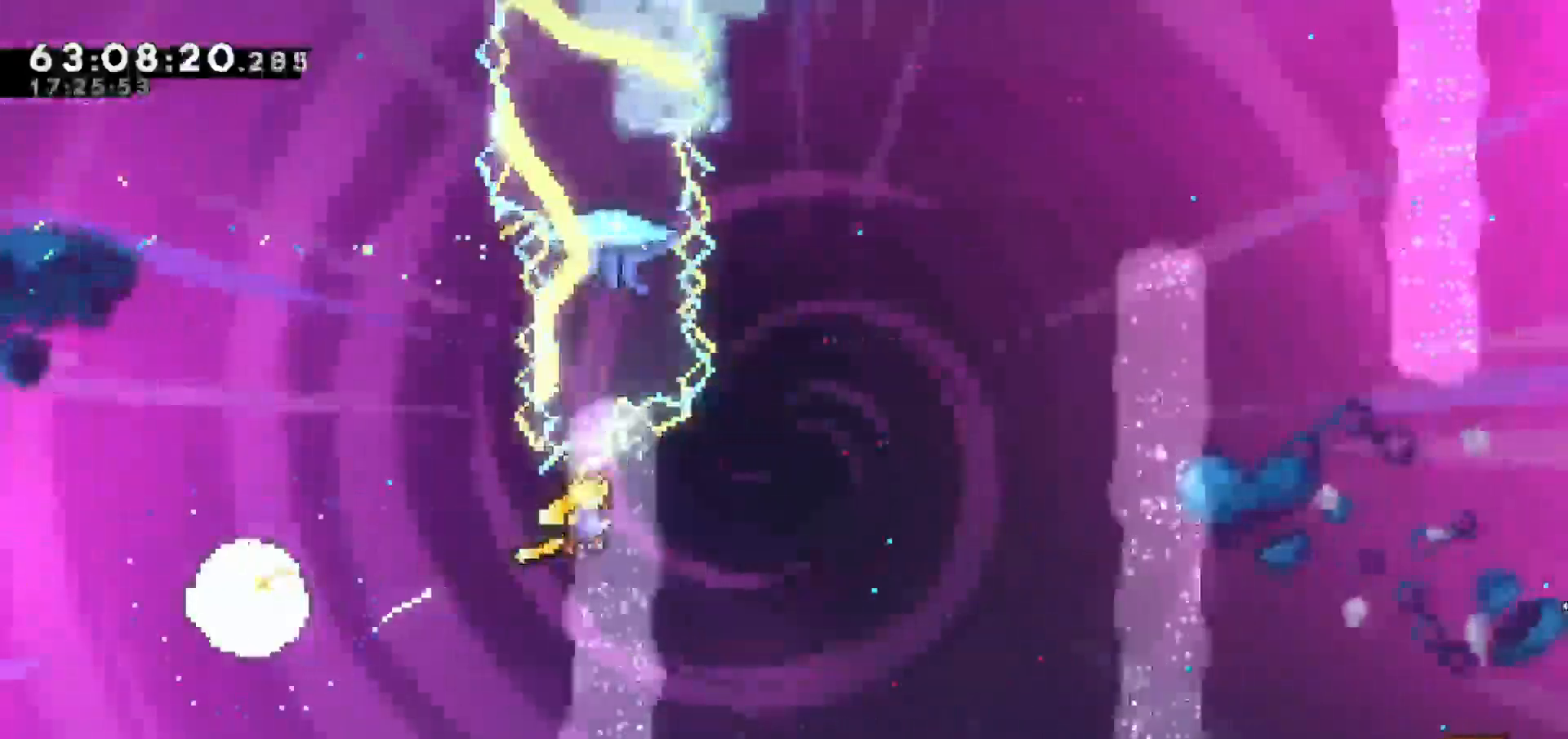
{"keys": ["left", "up"], "events": [[183, "right", "up"], [267, "left", "down"], [417, "up", "down"]]}
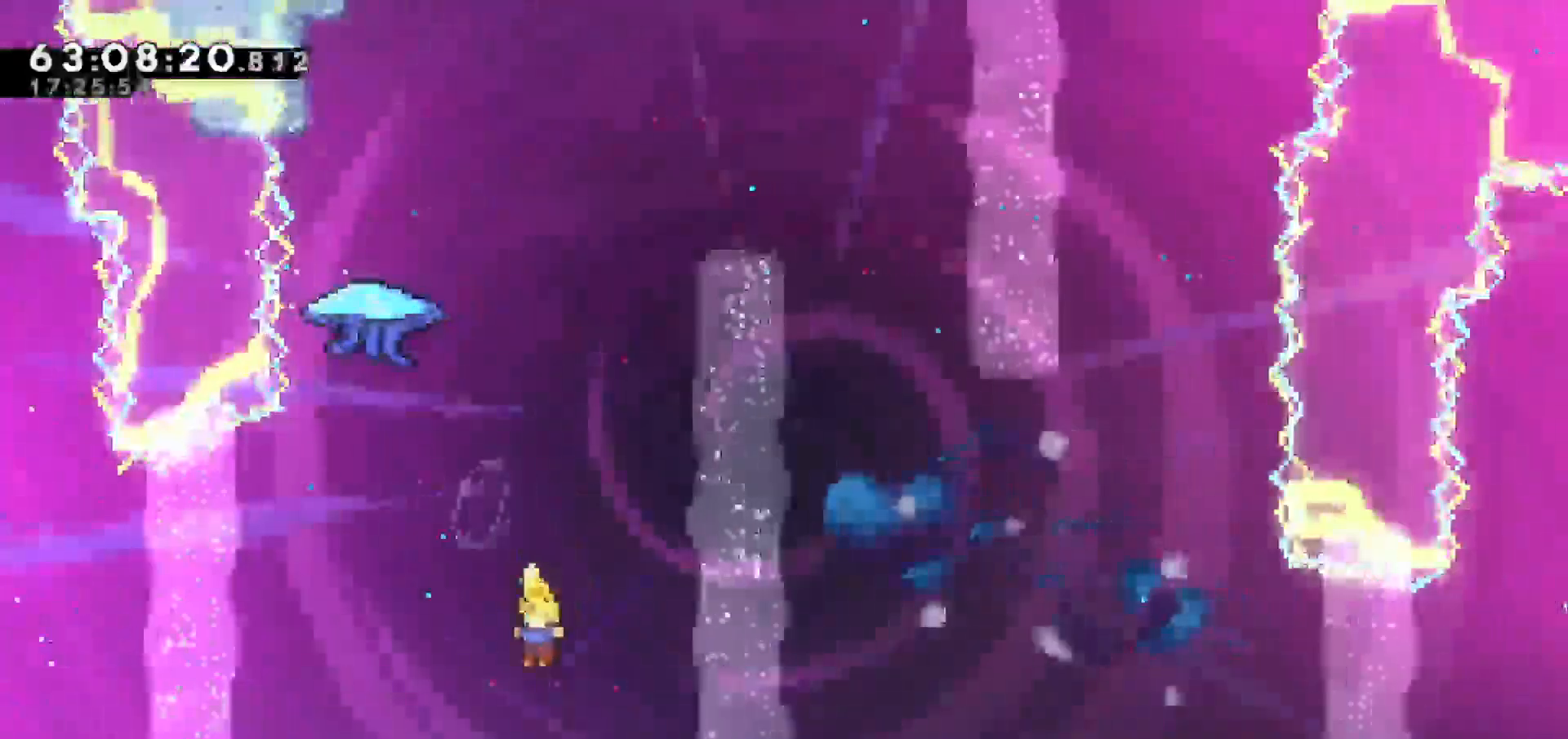
{"keys": ["grab", "up"], "events": [[50, "dash", "down"], [100, "left", "up"], [333, "grab", "down"], [483, "dash", "up"]]}
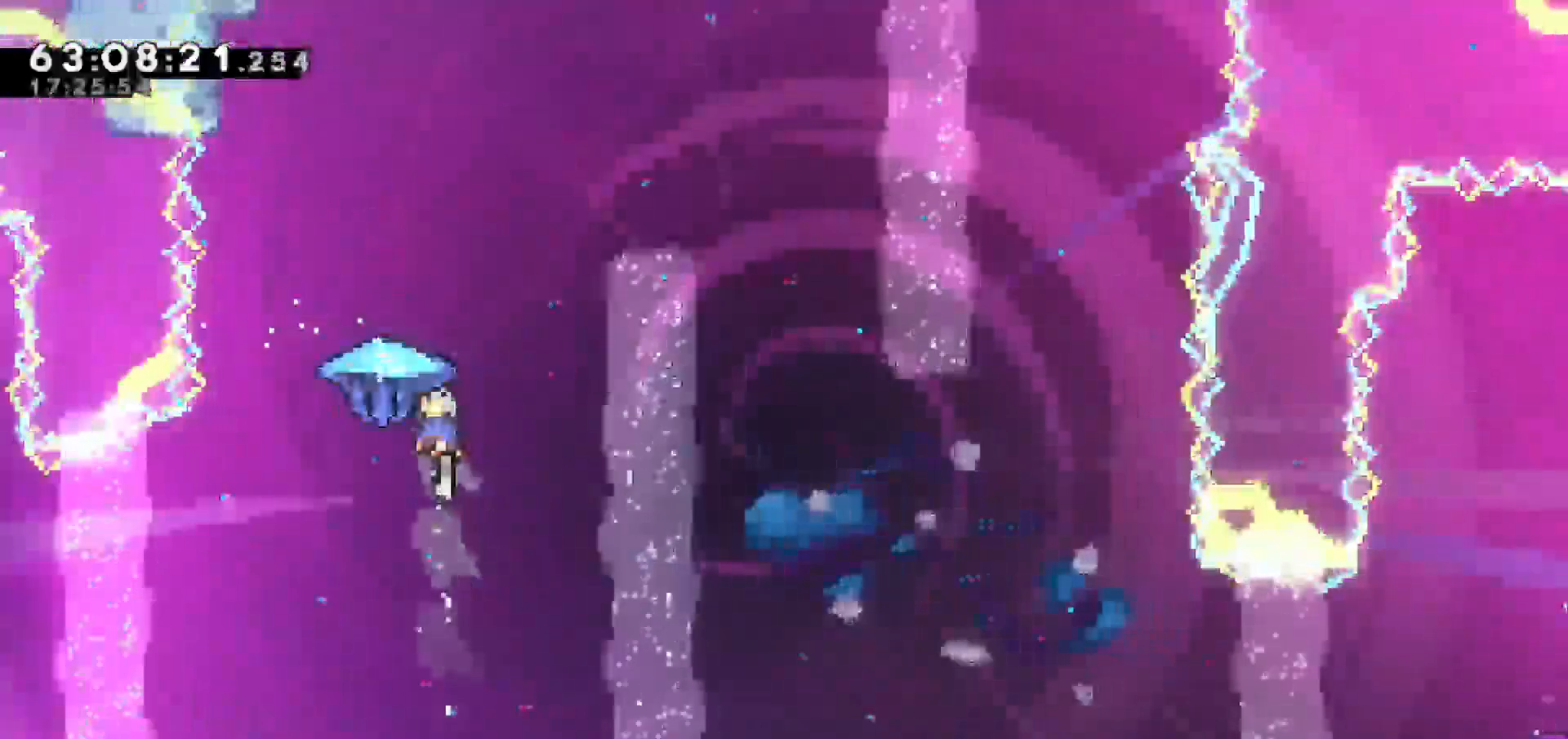
{"keys": ["grab", "right", "up"], "events": [[250, "right", "down"]]}
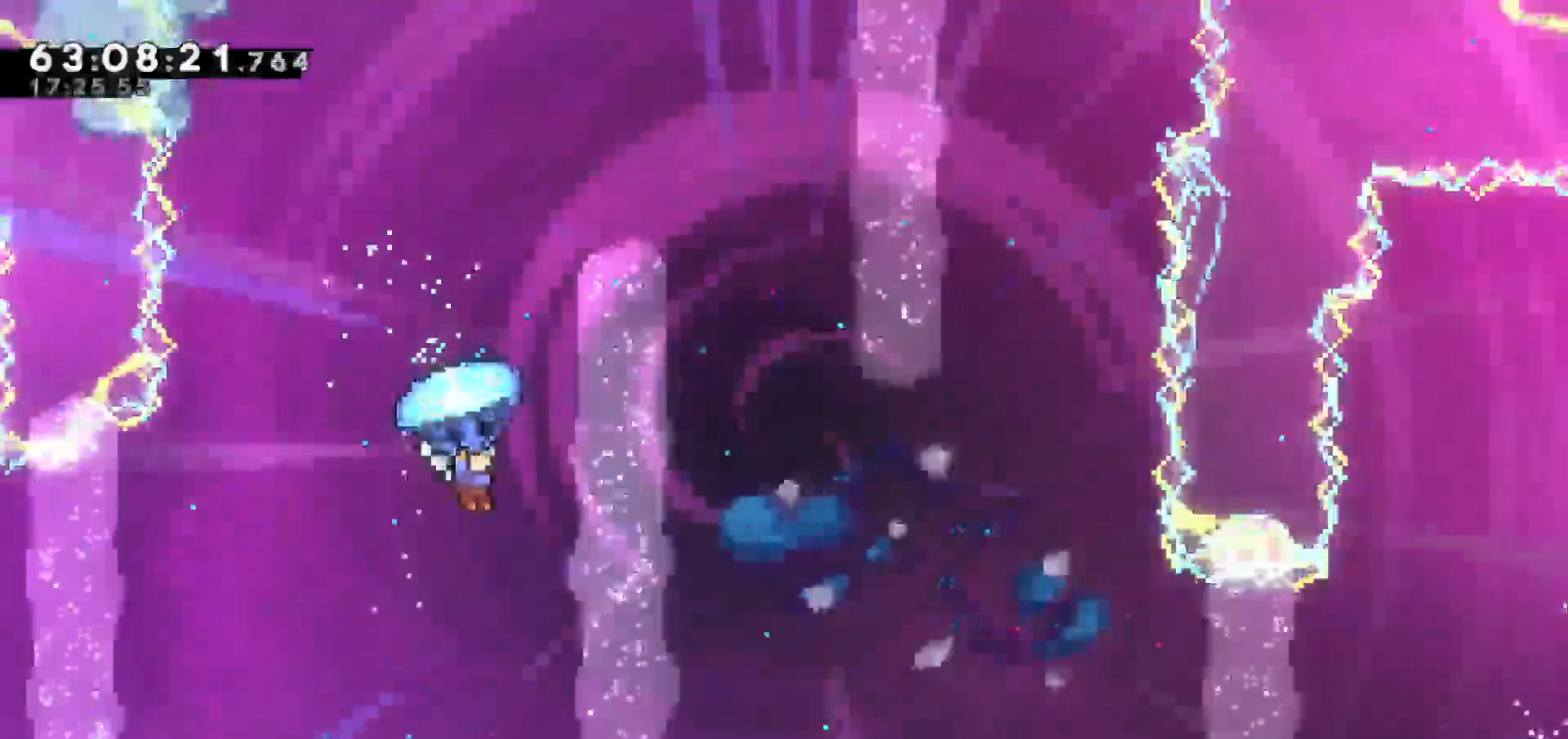
{"keys": ["down", "grab"], "events": [[83, "right", "up"], [317, "up", "up"], [417, "down", "down"]]}